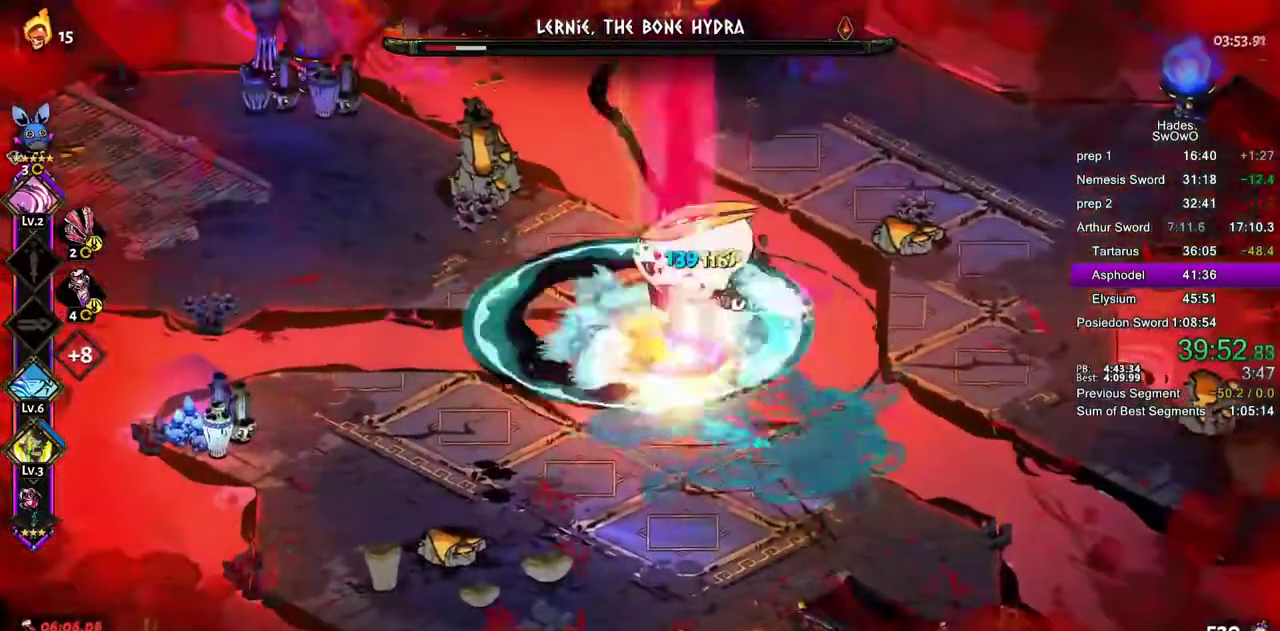
Gameplay with a controller (PlayStation layout); each line is a JSON object with the inputs held at the frame after it. "events" lists button and stick changes between this image and that frame as [ms after this image, input, new state], when the widget could be followed in between. This document gives stick clicks only as held states, not as events. Not read: L2.
{"buttons": ["CROSS"], "left_stick": "left", "right_stick": "center", "events": [[83, "CROSS", "down"], [183, "CROSS", "up"], [317, "CROSS", "down"], [417, "CROSS", "up"], [417, "left_stick", "down-right"], [467, "left_stick", "left"], [500, "CROSS", "down"]]}
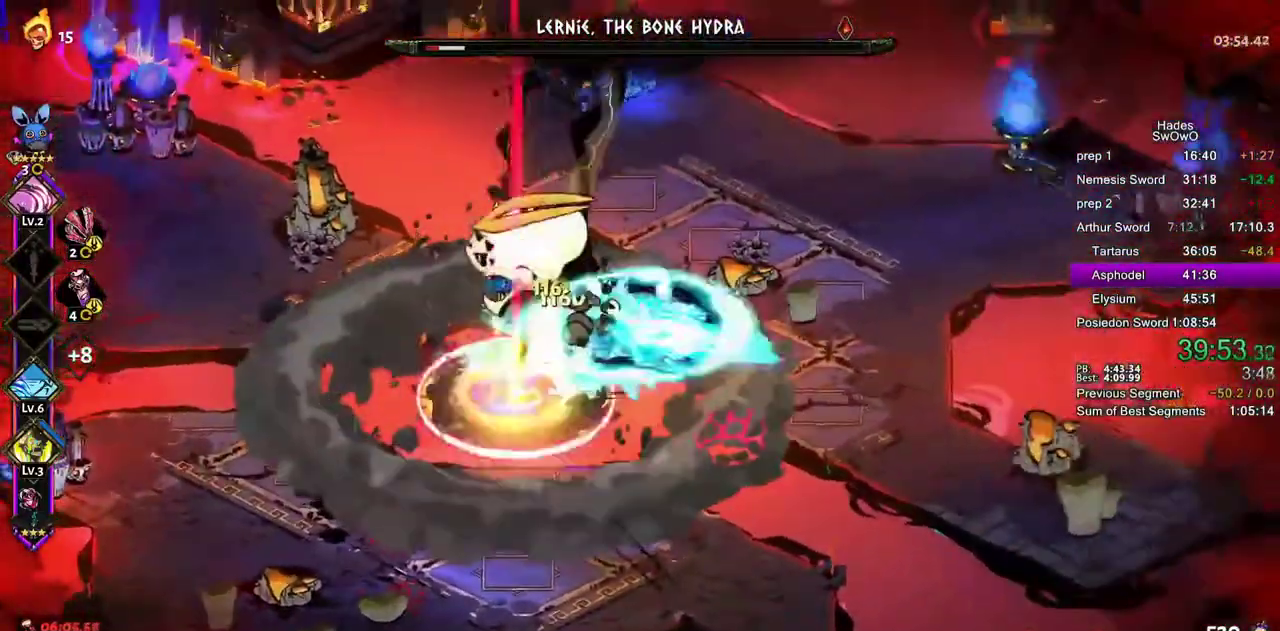
{"buttons": ["DPAD_DOWN"], "left_stick": "down-right", "right_stick": "center"}
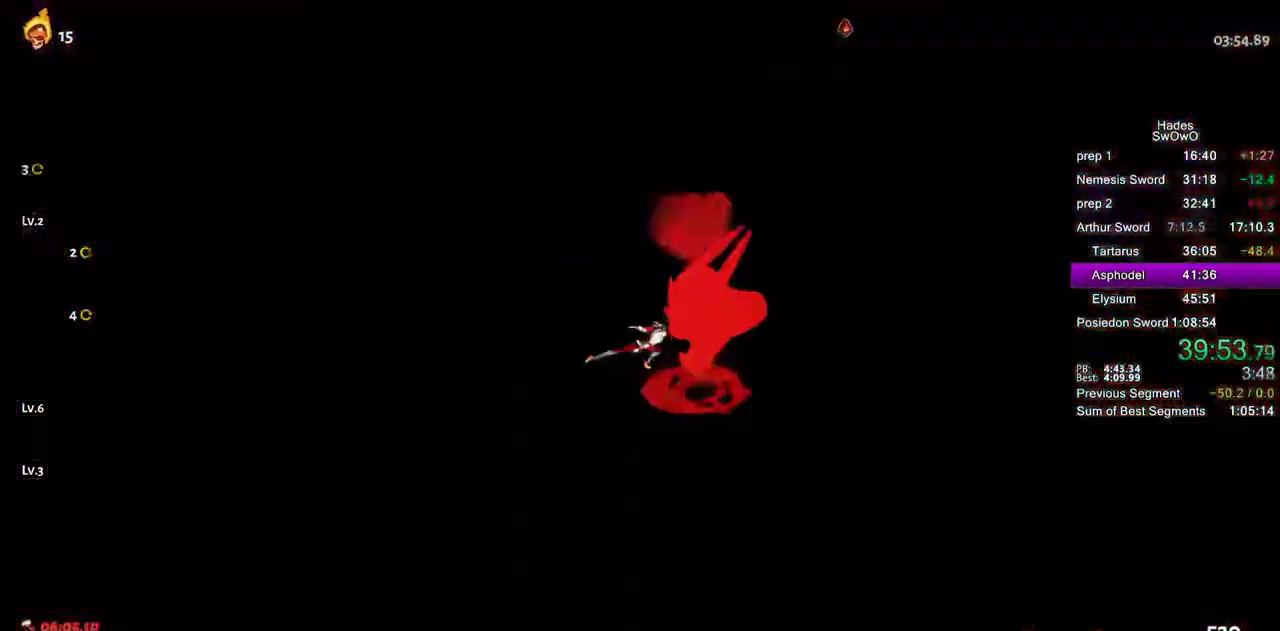
{"buttons": [], "left_stick": "center", "right_stick": "center", "events": [[16, "CROSS", "down"], [33, "DPAD_DOWN", "up"], [33, "left_stick", "up-left"], [133, "CROSS", "up"], [183, "left_stick", "up-right"], [200, "CROSS", "down"], [267, "left_stick", "up"], [333, "CROSS", "up"], [383, "left_stick", "center"]]}
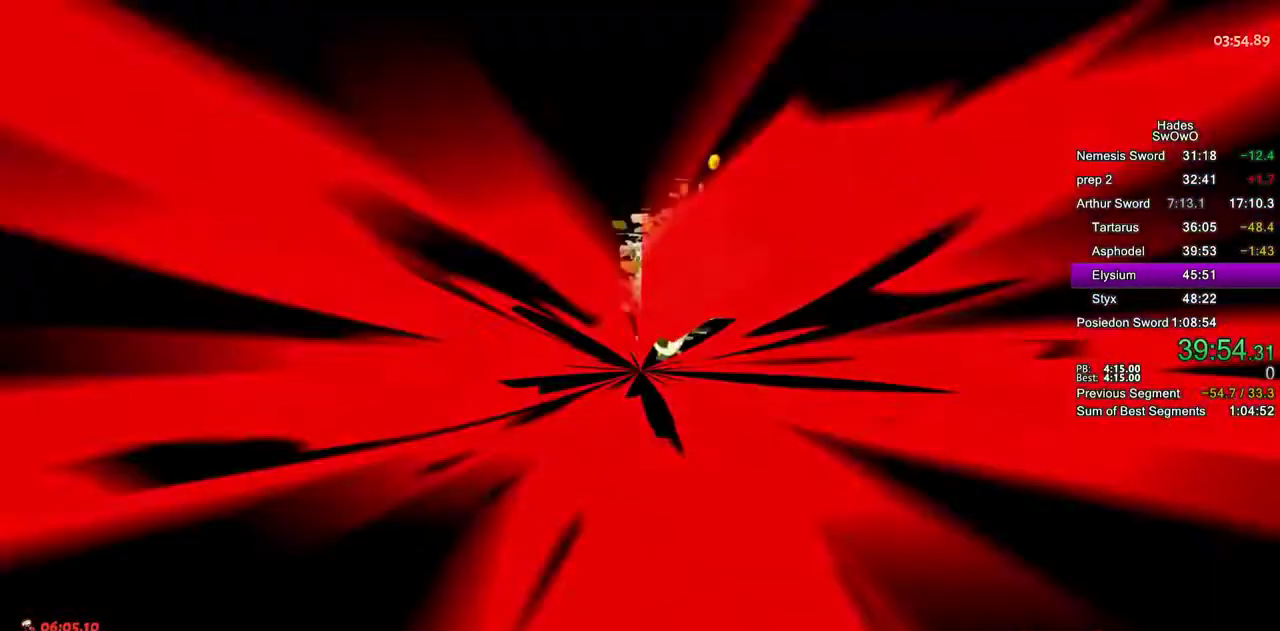
{"buttons": ["CROSS"], "left_stick": "center", "right_stick": "center", "events": [[384, "CROSS", "down"]]}
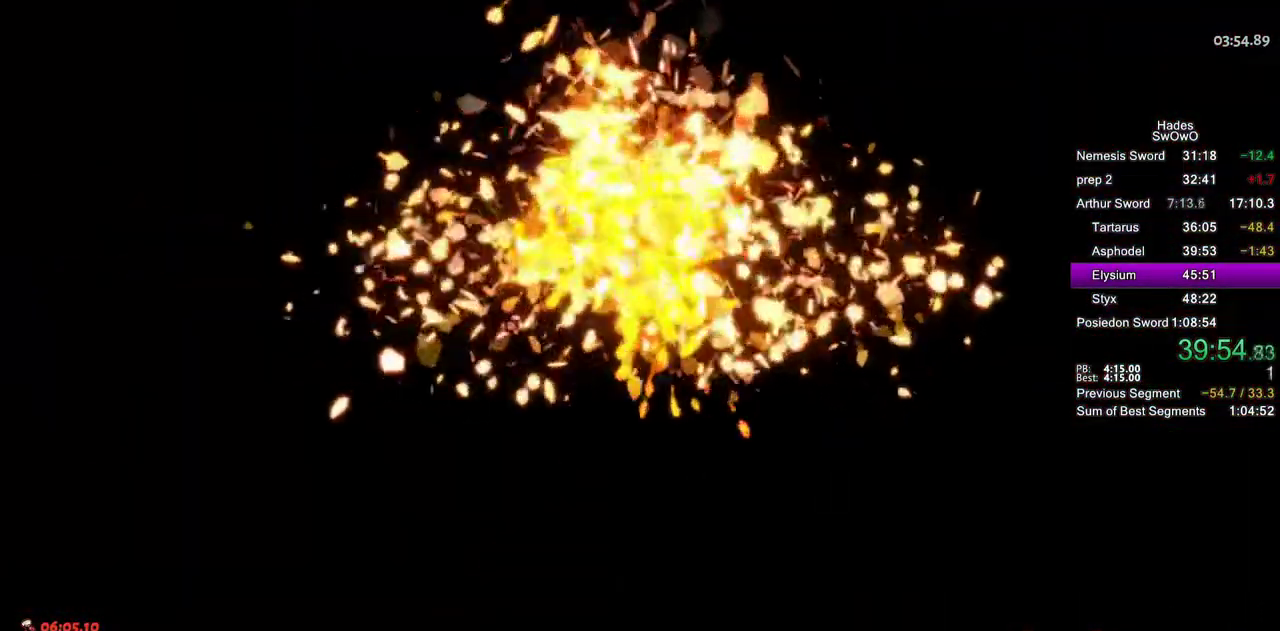
{"buttons": [], "left_stick": "center", "right_stick": "center", "events": [[16, "CROSS", "up"], [116, "CROSS", "down"], [217, "CROSS", "up"]]}
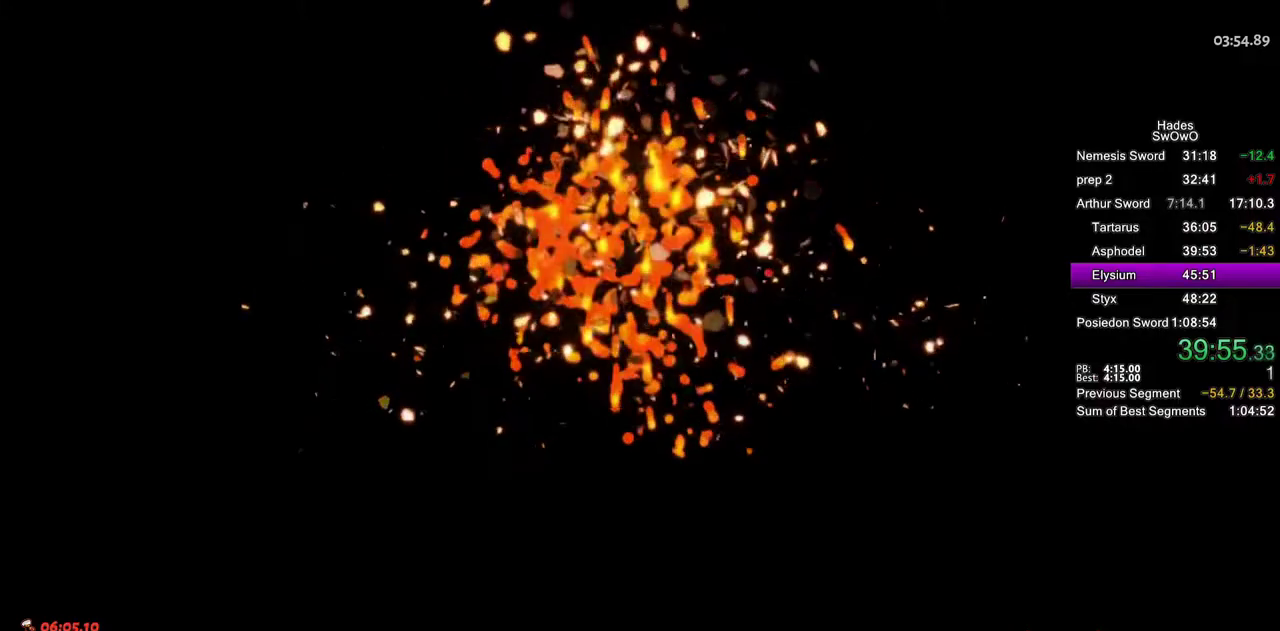
{"buttons": [], "left_stick": "center", "right_stick": "center", "events": []}
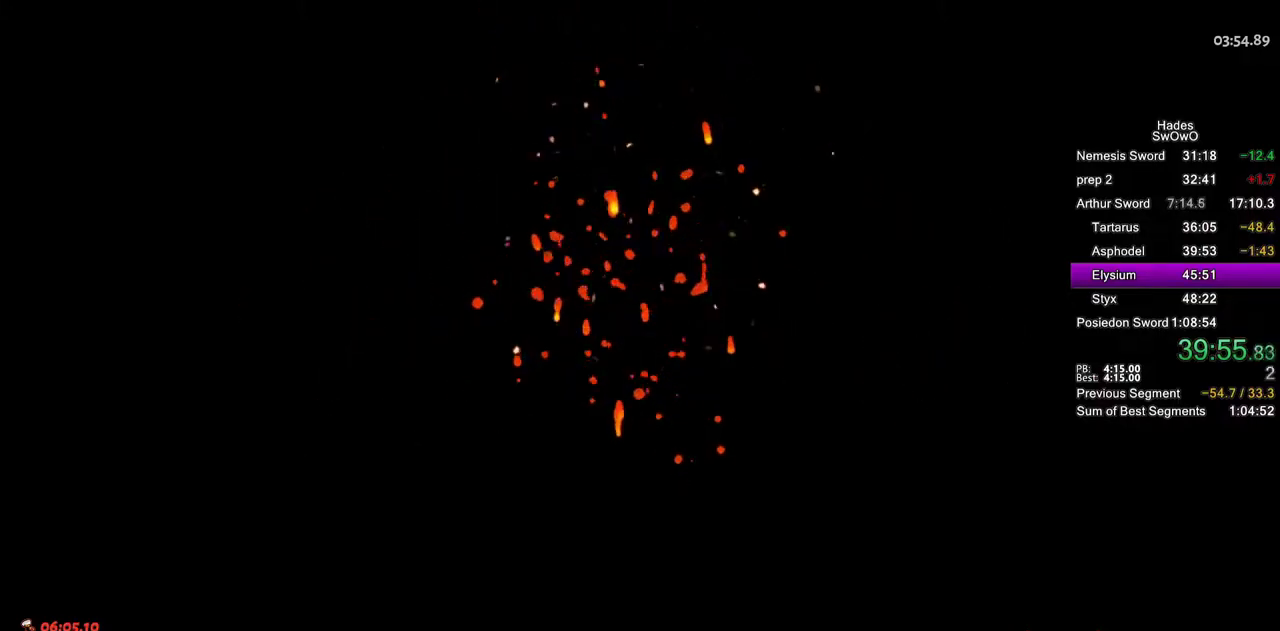
{"buttons": [], "left_stick": "center", "right_stick": "center", "events": []}
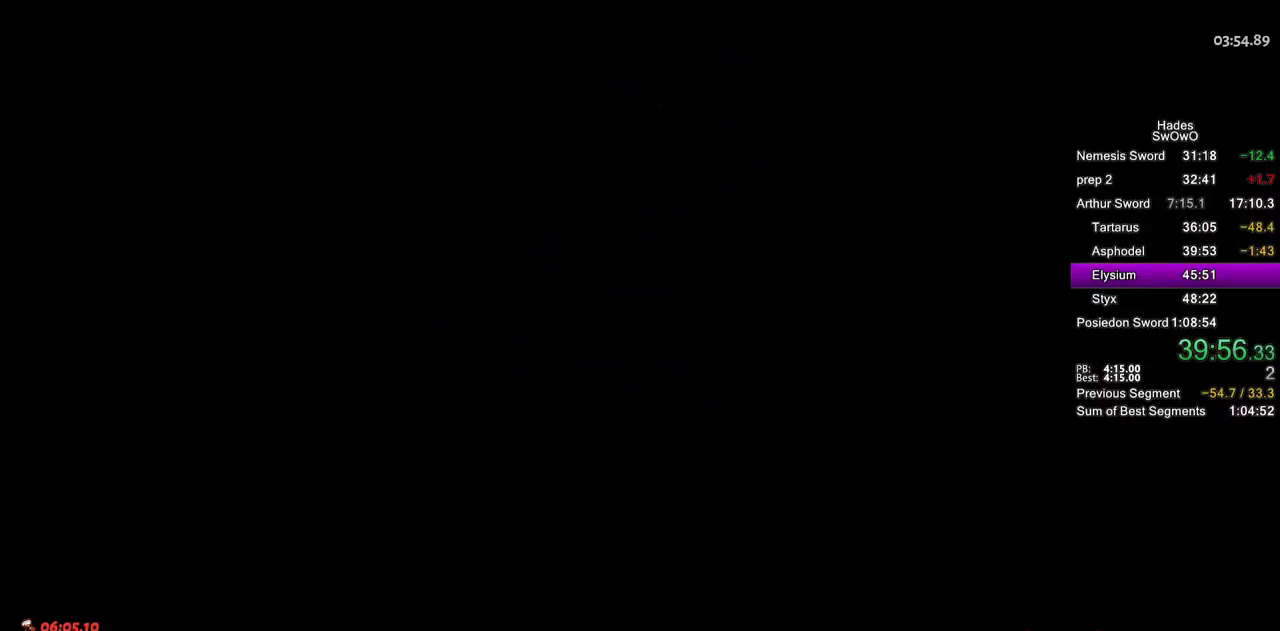
{"buttons": [], "left_stick": "center", "right_stick": "center", "events": []}
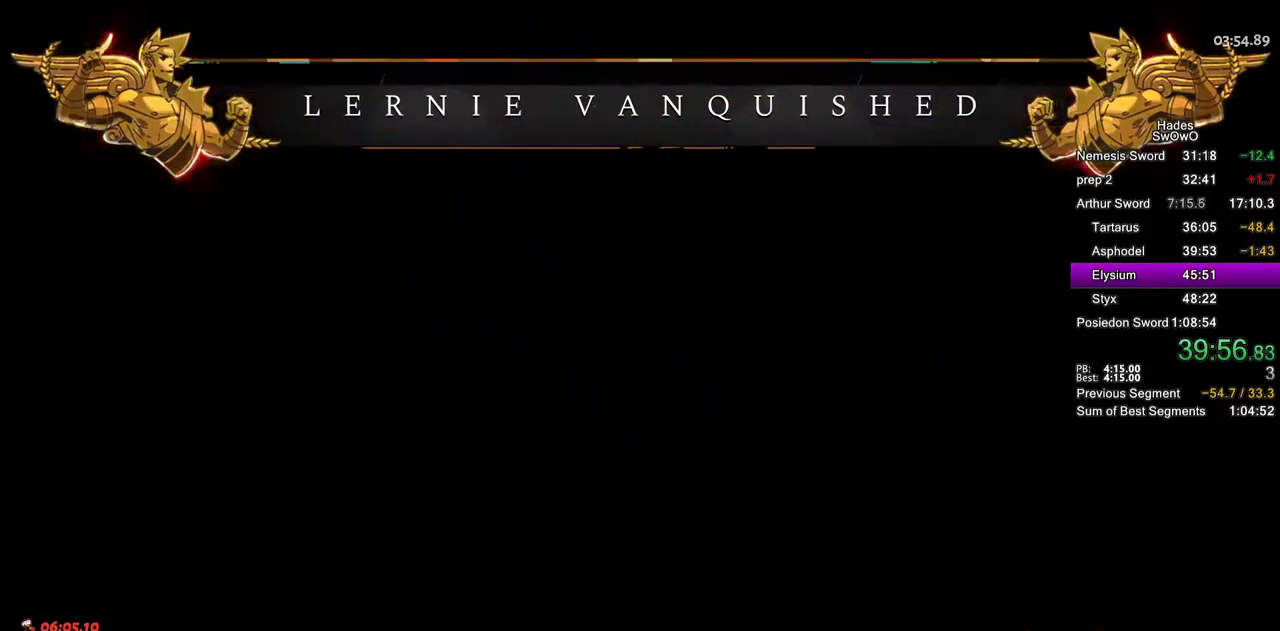
{"buttons": [], "left_stick": "center", "right_stick": "center", "events": []}
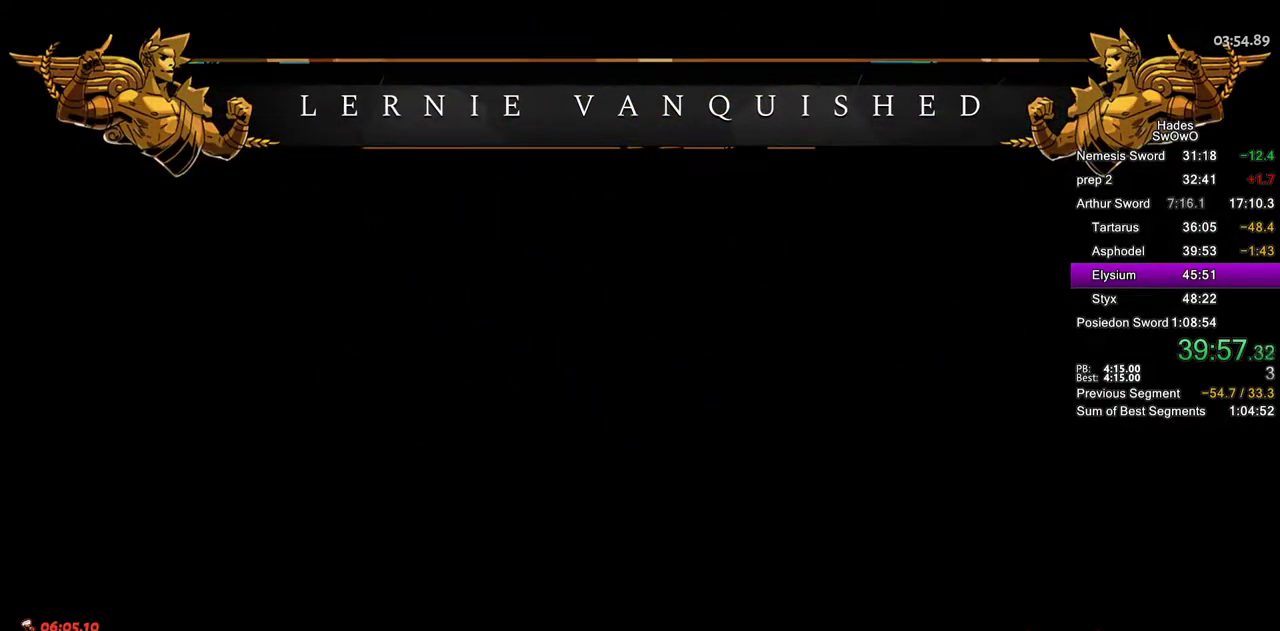
{"buttons": [], "left_stick": "center", "right_stick": "center", "events": []}
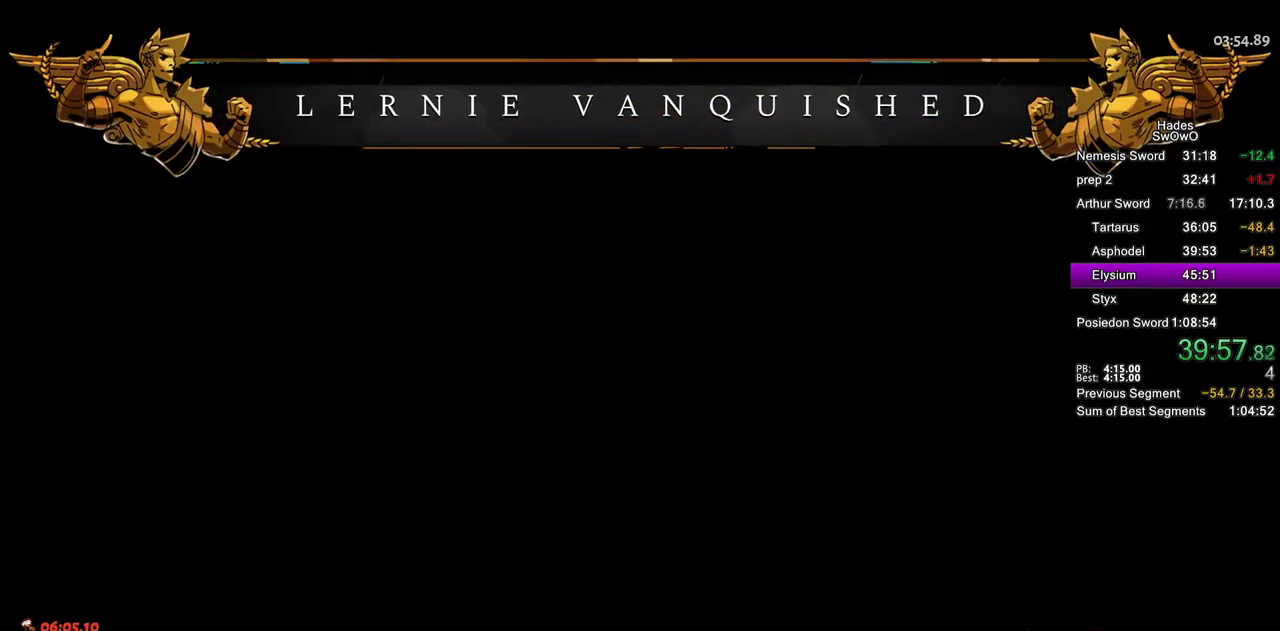
{"buttons": [], "left_stick": "center", "right_stick": "center", "events": []}
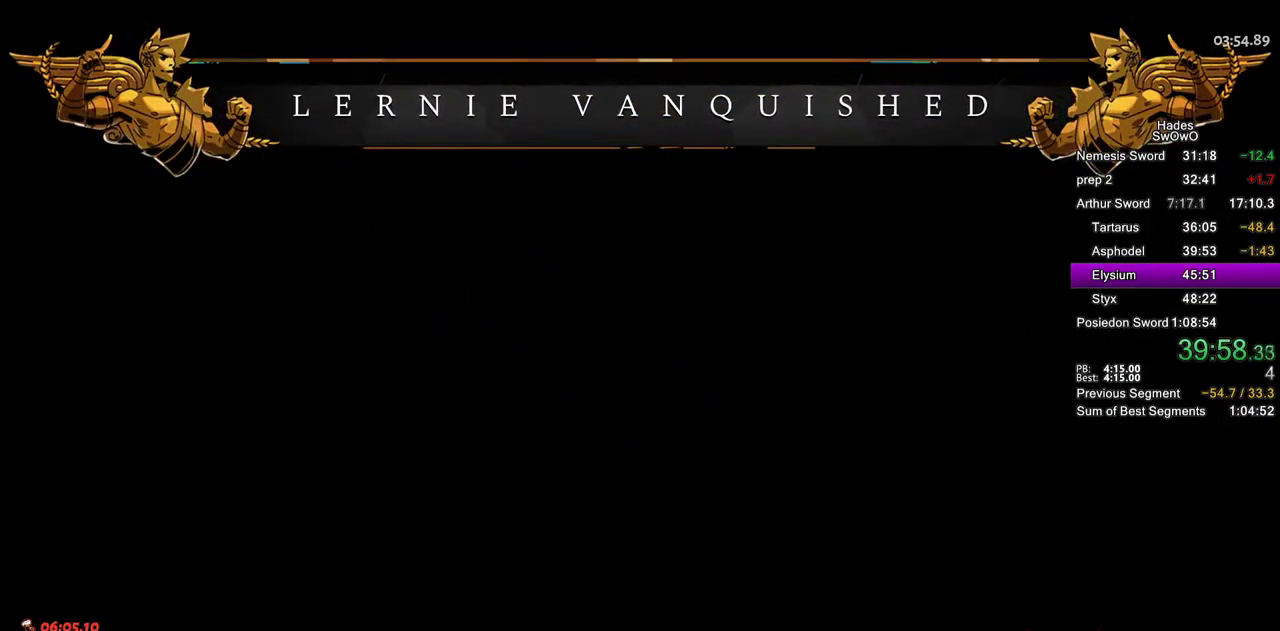
{"buttons": [], "left_stick": "center", "right_stick": "center", "events": []}
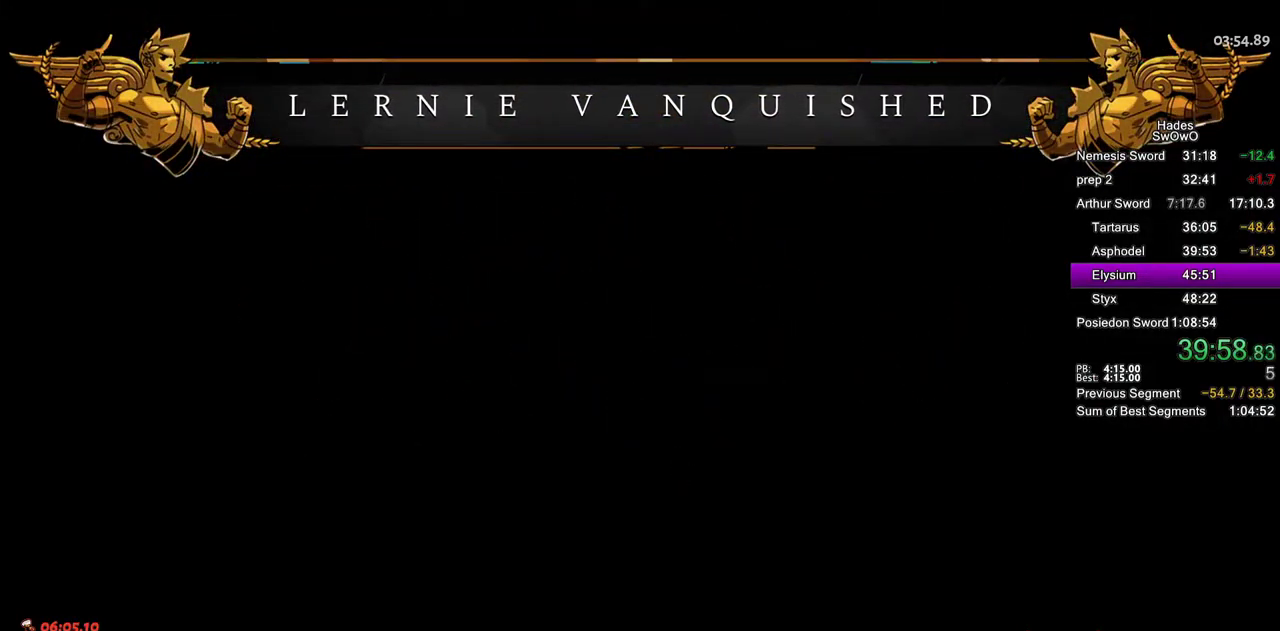
{"buttons": [], "left_stick": "center", "right_stick": "center", "events": [[267, "CROSS", "down"], [417, "CROSS", "up"]]}
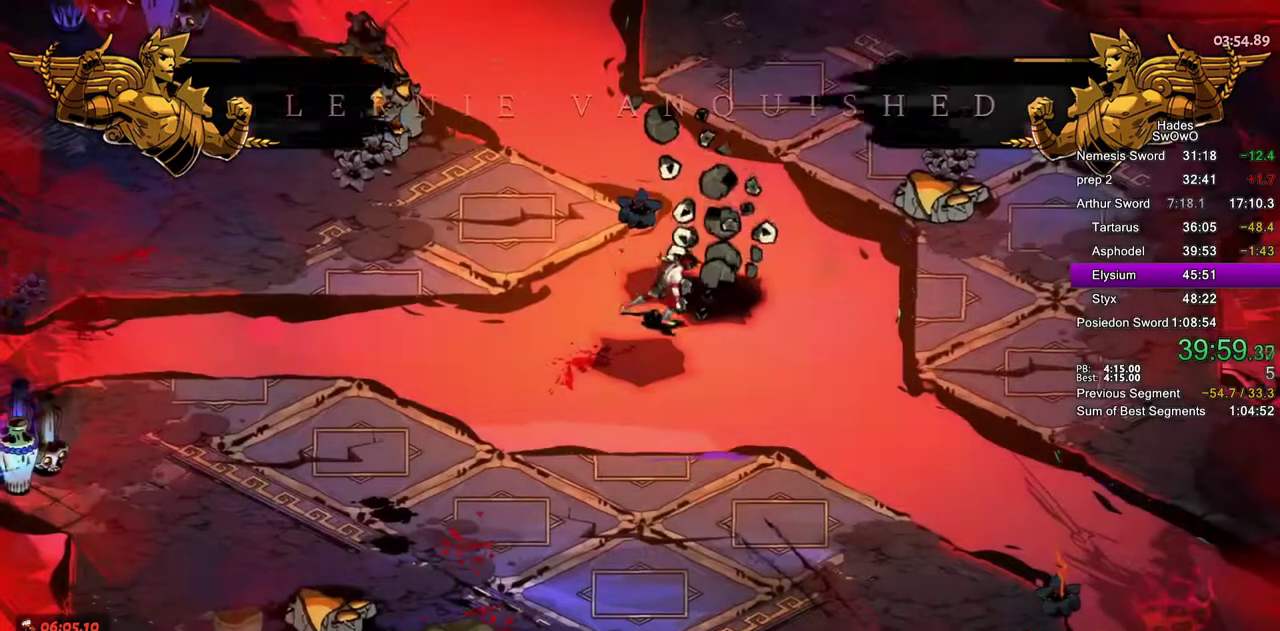
{"buttons": [], "left_stick": "left", "right_stick": "center", "events": [[134, "left_stick", "left"]]}
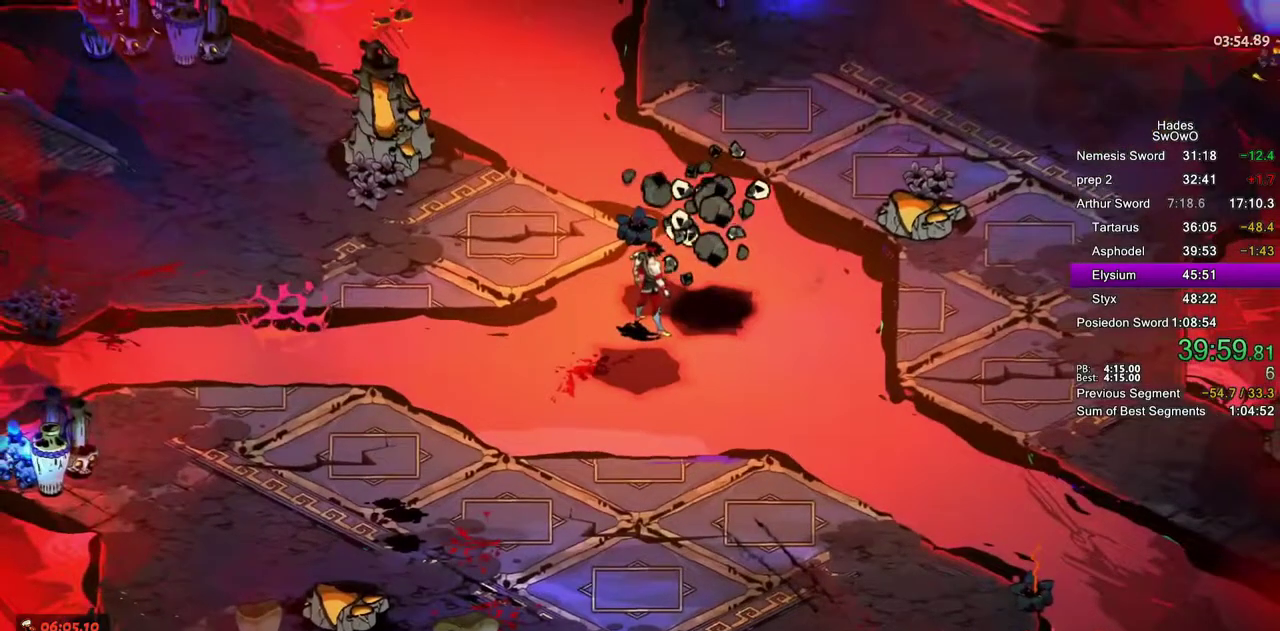
{"buttons": [], "left_stick": "left", "right_stick": "center", "events": []}
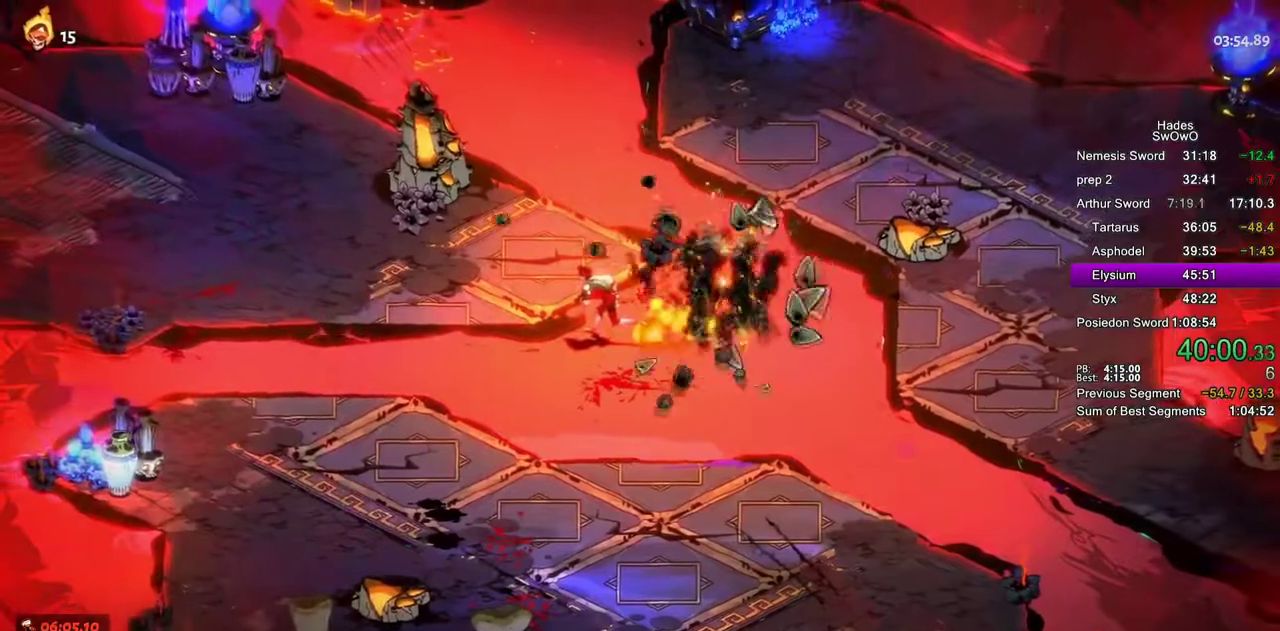
{"buttons": [], "left_stick": "left", "right_stick": "center", "events": [[334, "CROSS", "down"], [434, "CROSS", "up"]]}
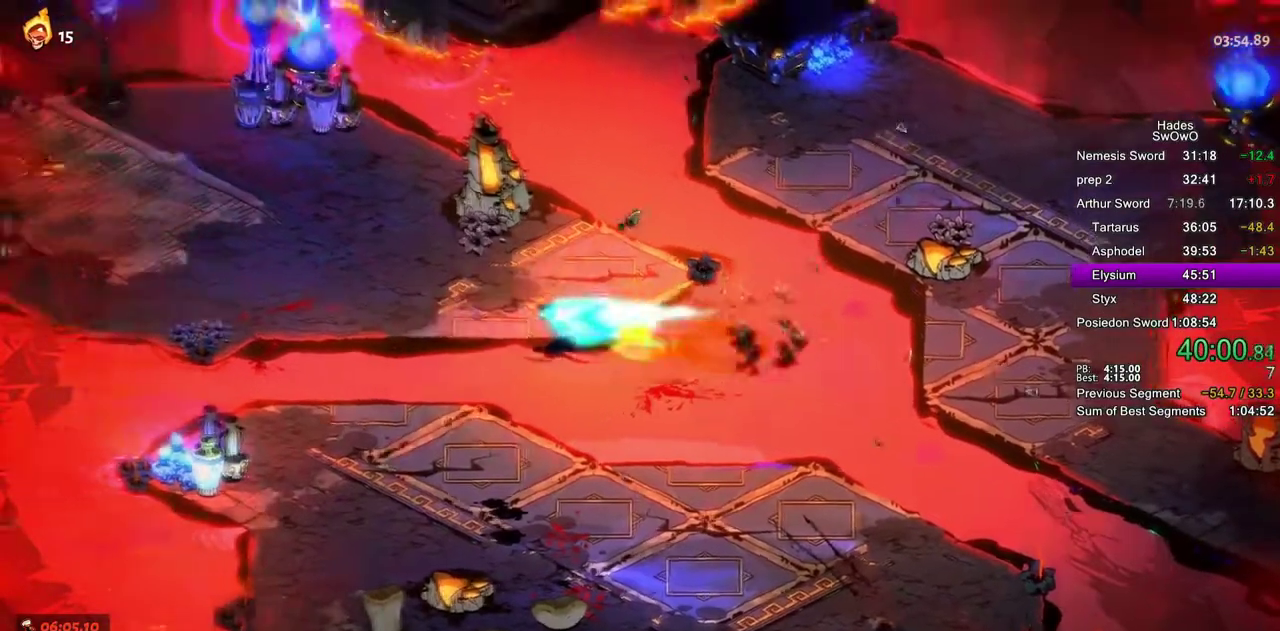
{"buttons": [], "left_stick": "up-left", "right_stick": "center"}
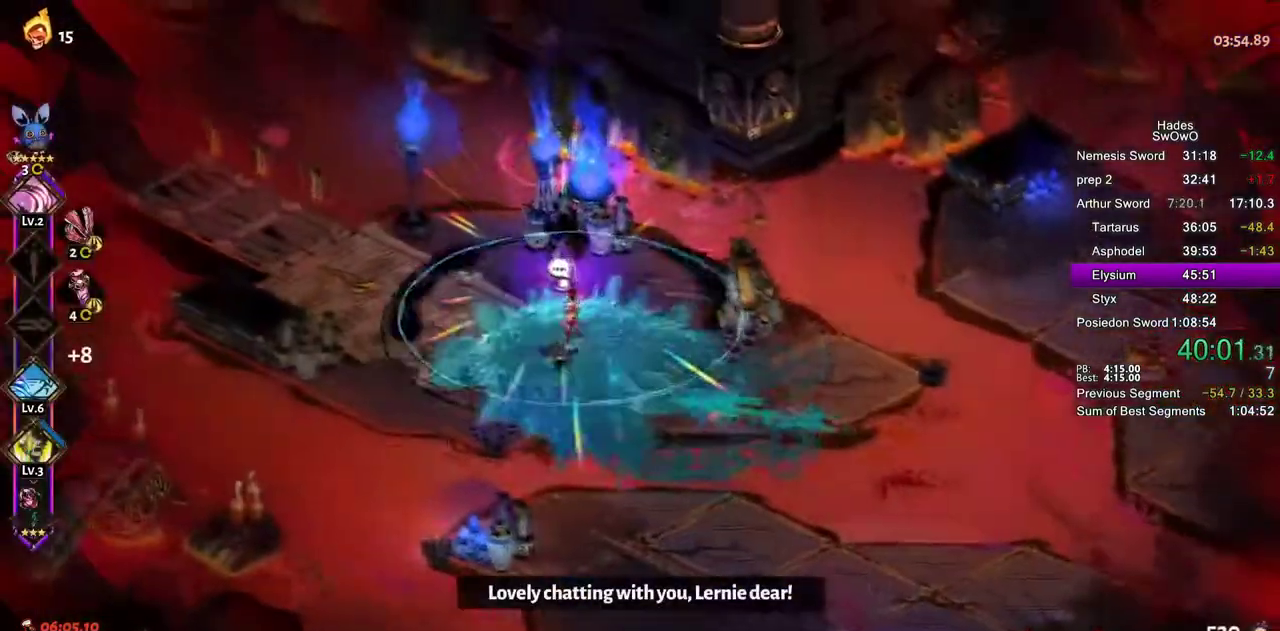
{"buttons": ["CROSS"], "left_stick": "left", "right_stick": "center"}